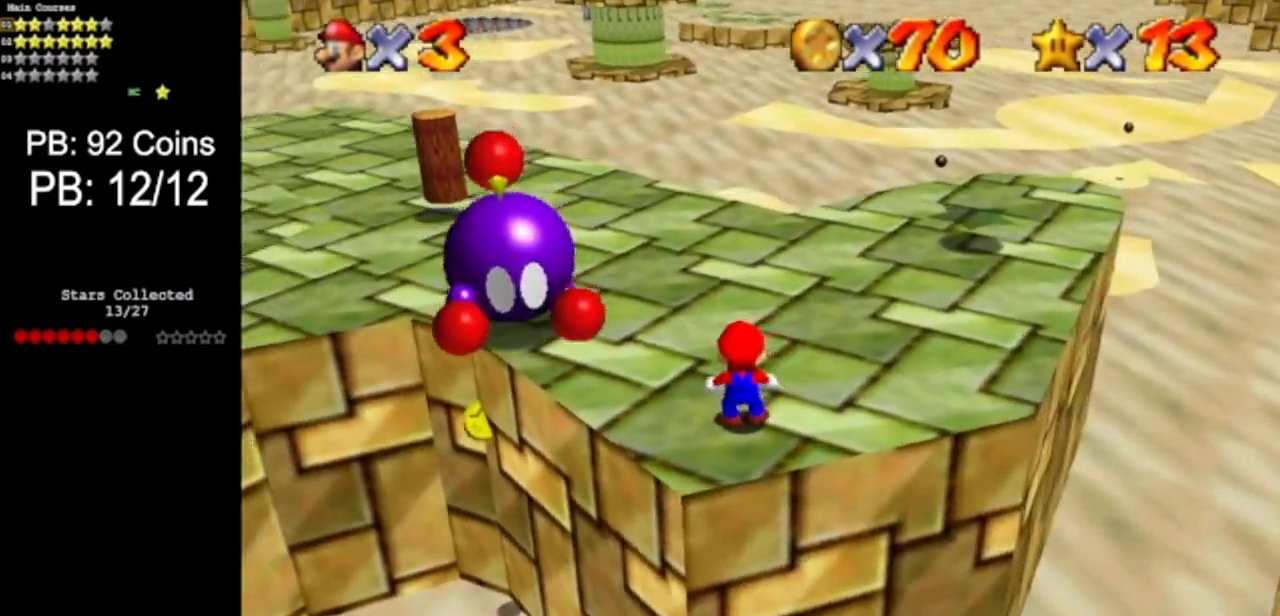
Gameplay with a controller (Nintendo layout); each line is a JSON object with the inputs held at the frame after it. "events" lists button and stick changes between this image and that frame as [ms after this image, input, new state], when the widget could be followed in between. Not read: L3 R3 other_buttons.
{"buttons": [], "left_stick": "up-left", "events": [[117, "left_stick", "up-left"]]}
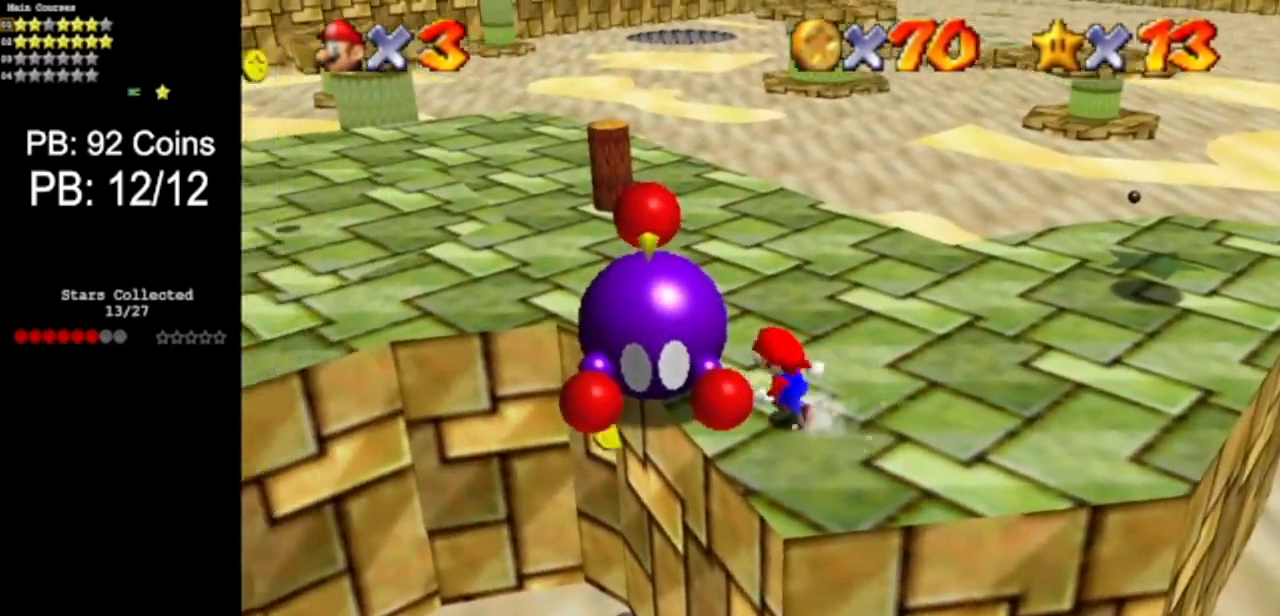
{"buttons": [], "left_stick": "center", "events": [[50, "B", "down"], [50, "left_stick", "center"], [183, "B", "up"]]}
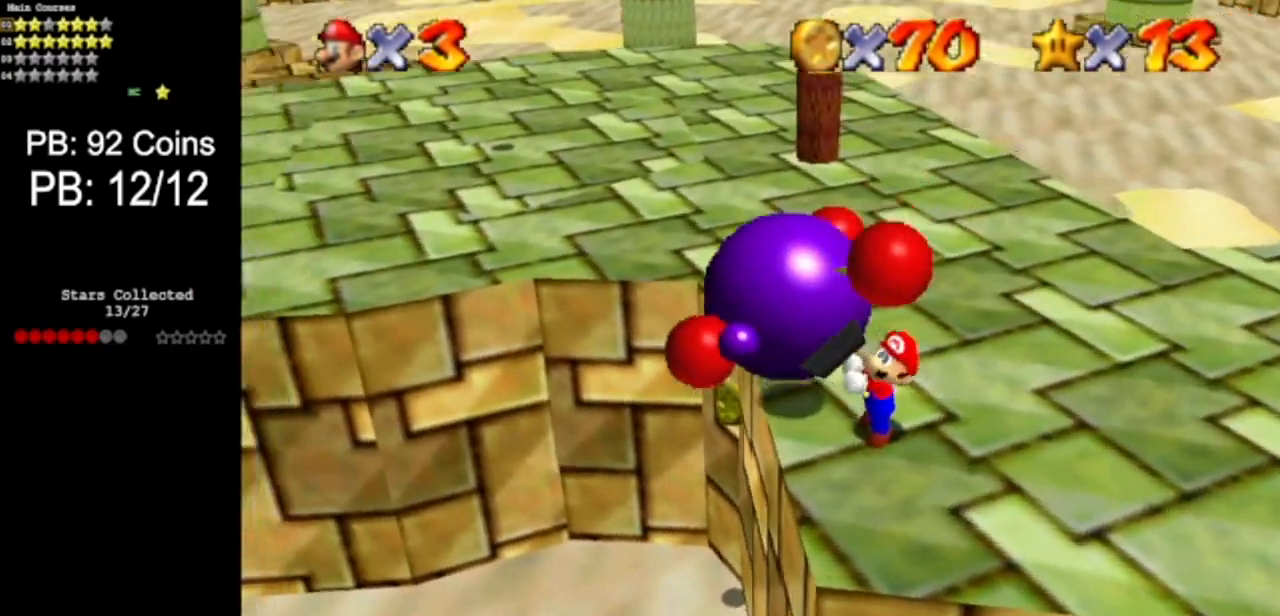
{"buttons": [], "left_stick": "up-right", "events": [[133, "left_stick", "up"], [350, "left_stick", "up-right"]]}
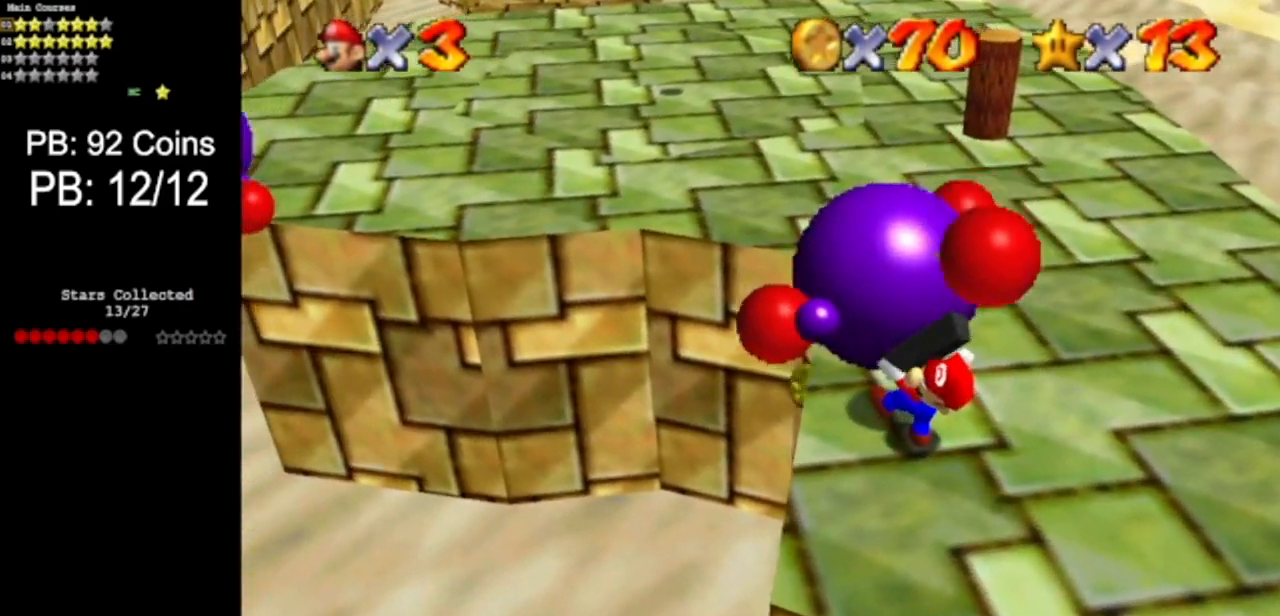
{"buttons": [], "left_stick": "right", "events": [[216, "left_stick", "right"]]}
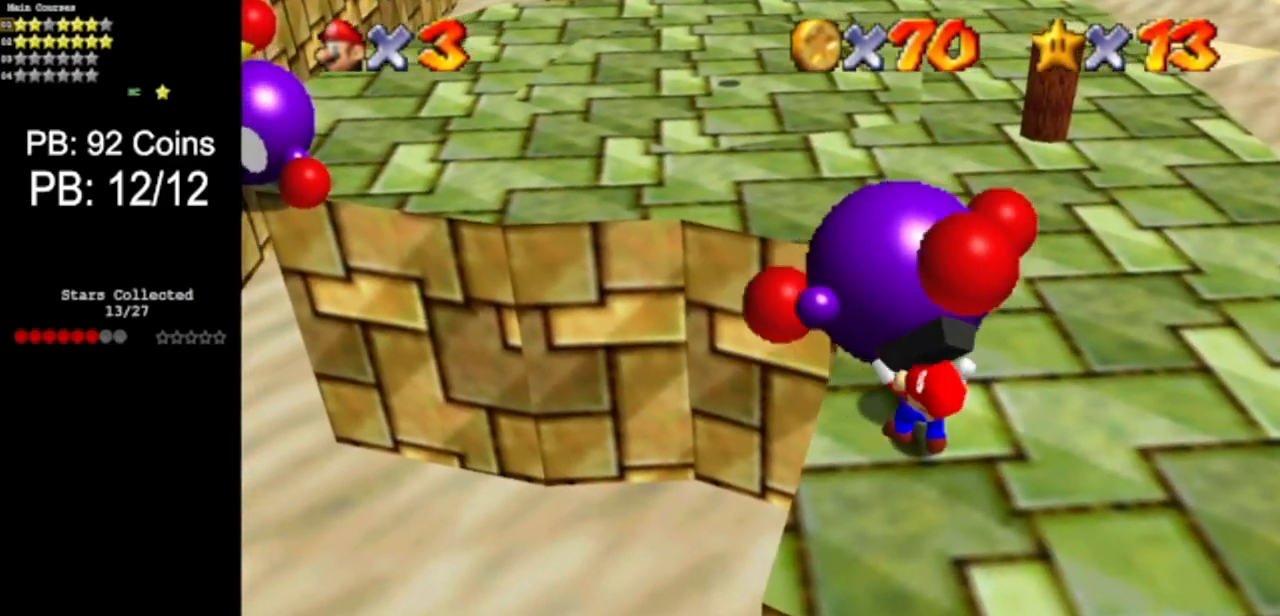
{"buttons": [], "left_stick": "right", "events": []}
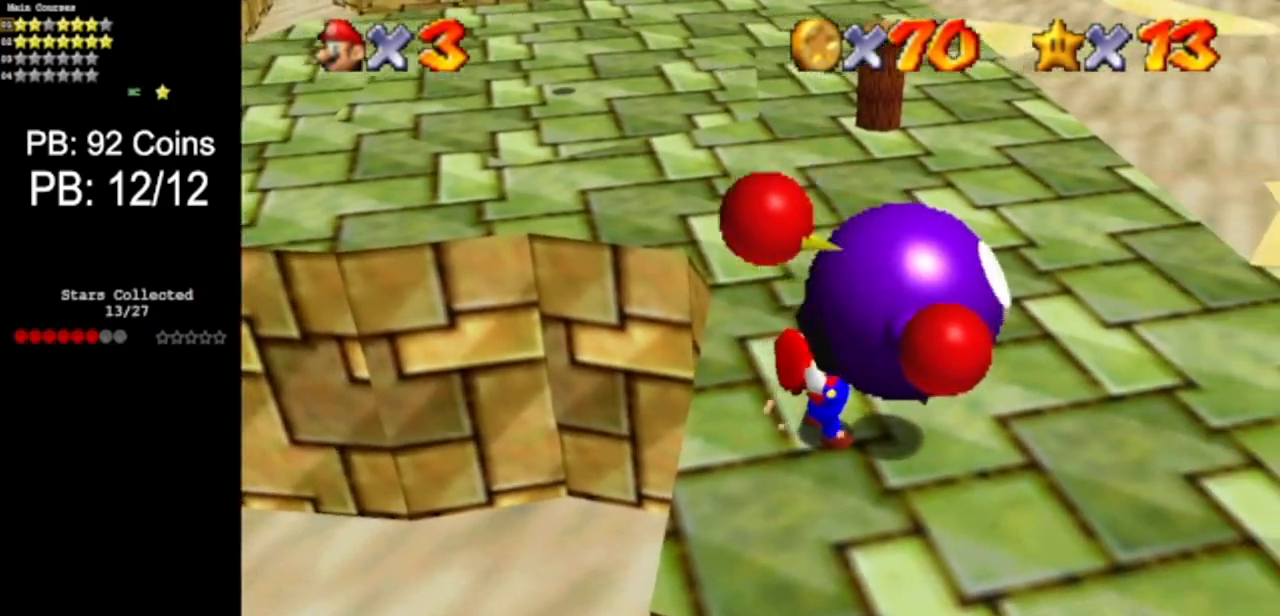
{"buttons": [], "left_stick": "right", "events": []}
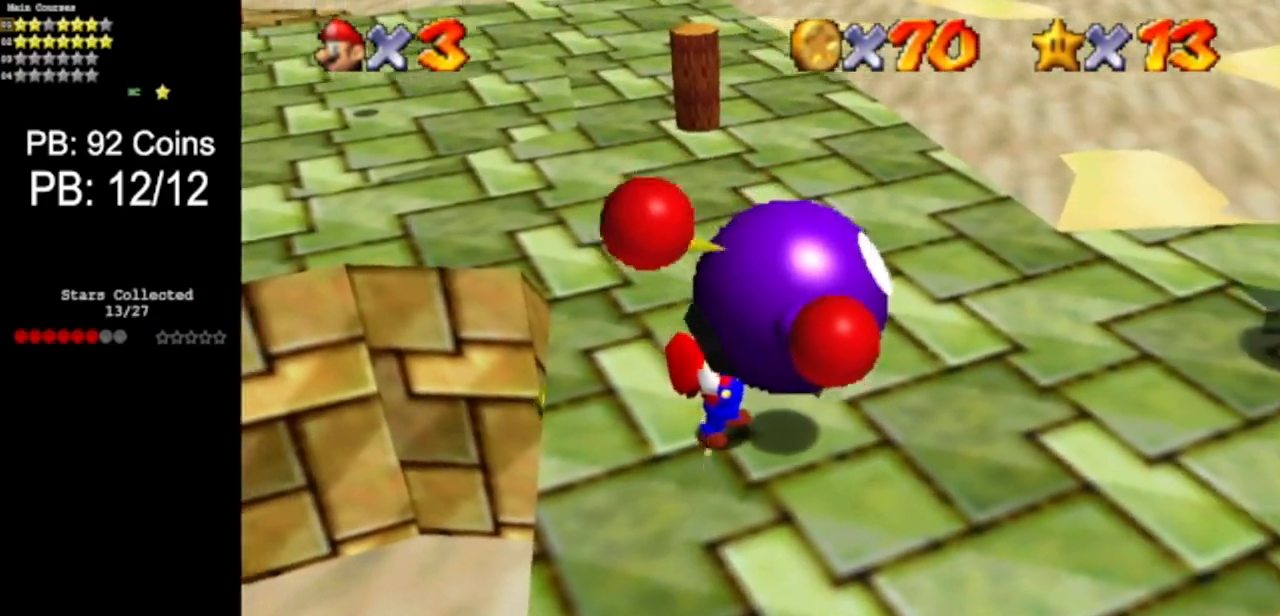
{"buttons": [], "left_stick": "right", "events": []}
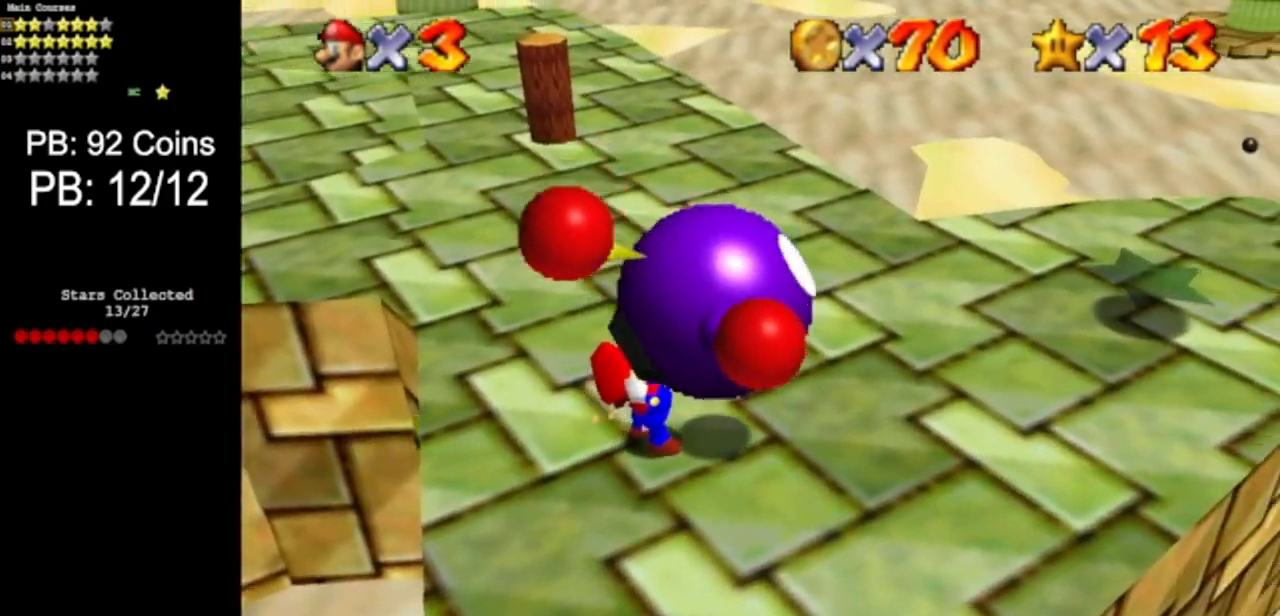
{"buttons": [], "left_stick": "up-right", "events": [[417, "left_stick", "up-right"]]}
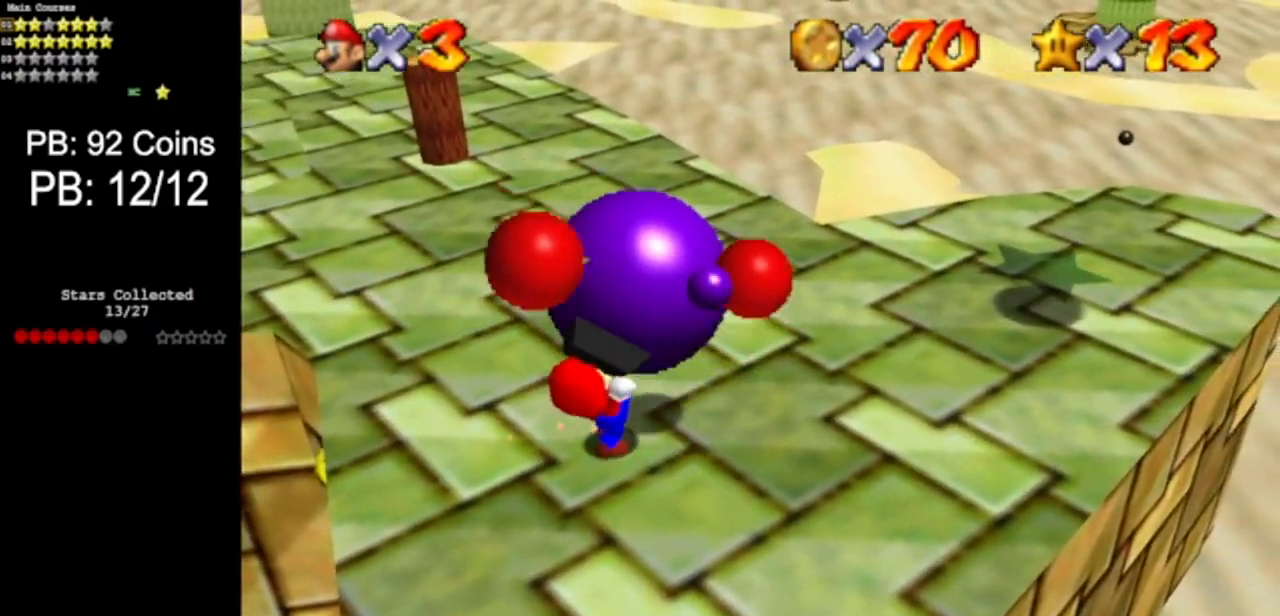
{"buttons": [], "left_stick": "center", "events": [[67, "left_stick", "up"], [317, "B", "down"], [350, "left_stick", "center"], [501, "B", "up"]]}
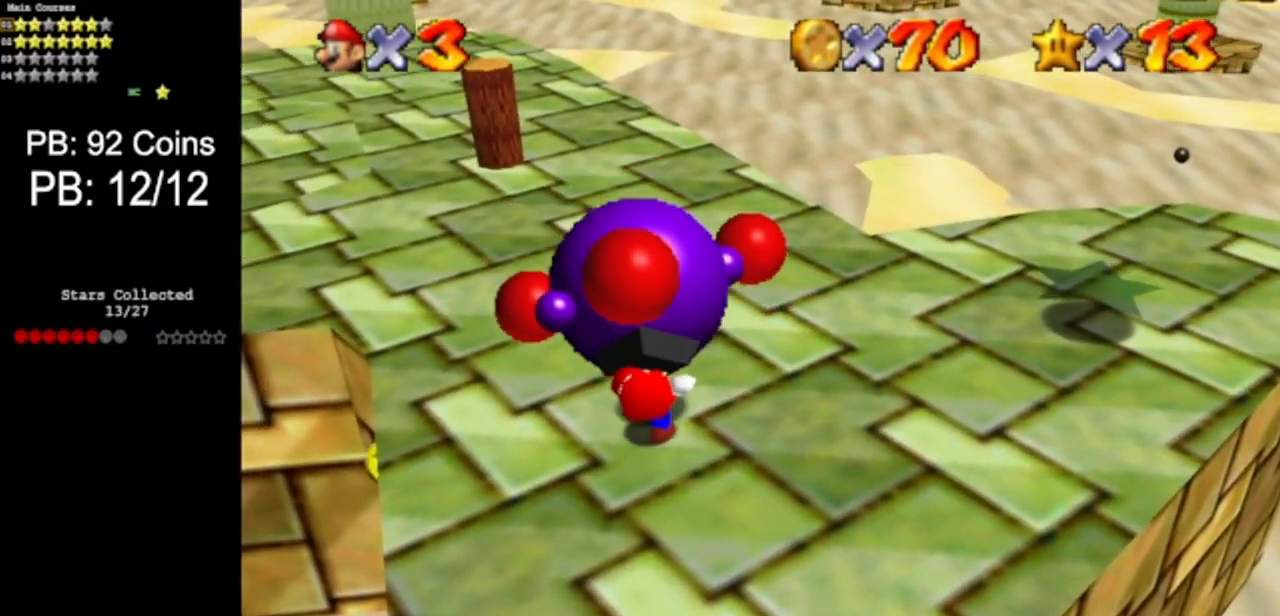
{"buttons": [], "left_stick": "up", "events": [[467, "left_stick", "up"]]}
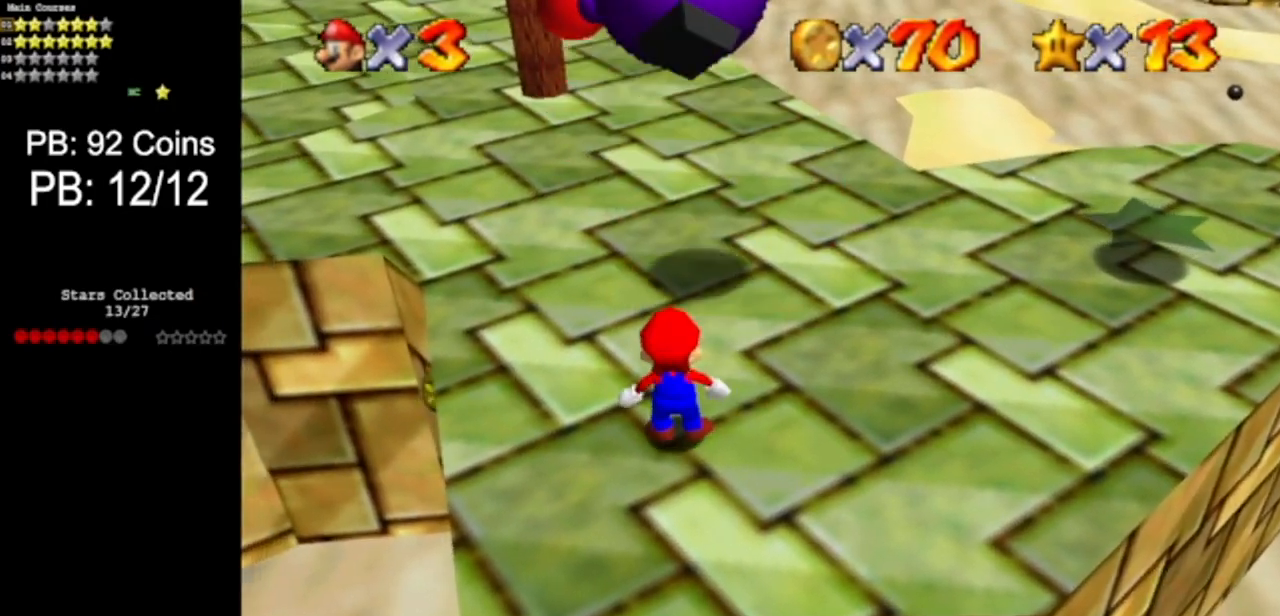
{"buttons": ["A"], "left_stick": "up", "events": [[384, "B", "down"], [400, "A", "down"], [484, "B", "up"]]}
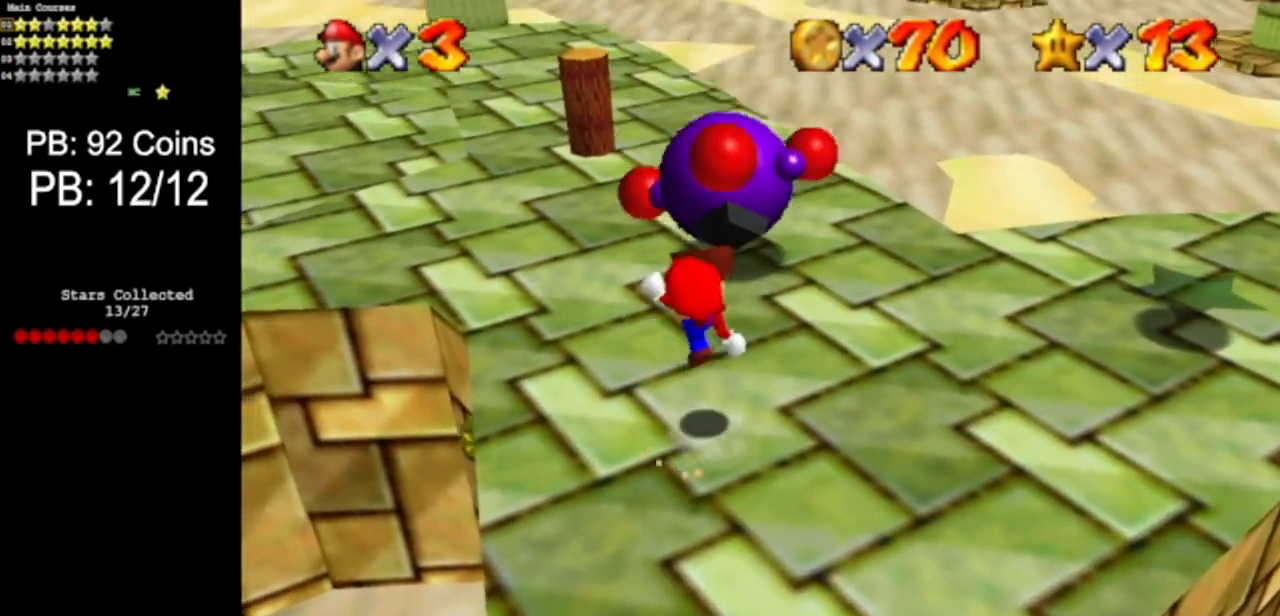
{"buttons": ["A"], "left_stick": "up", "events": [[16, "A", "up"], [300, "A", "down"]]}
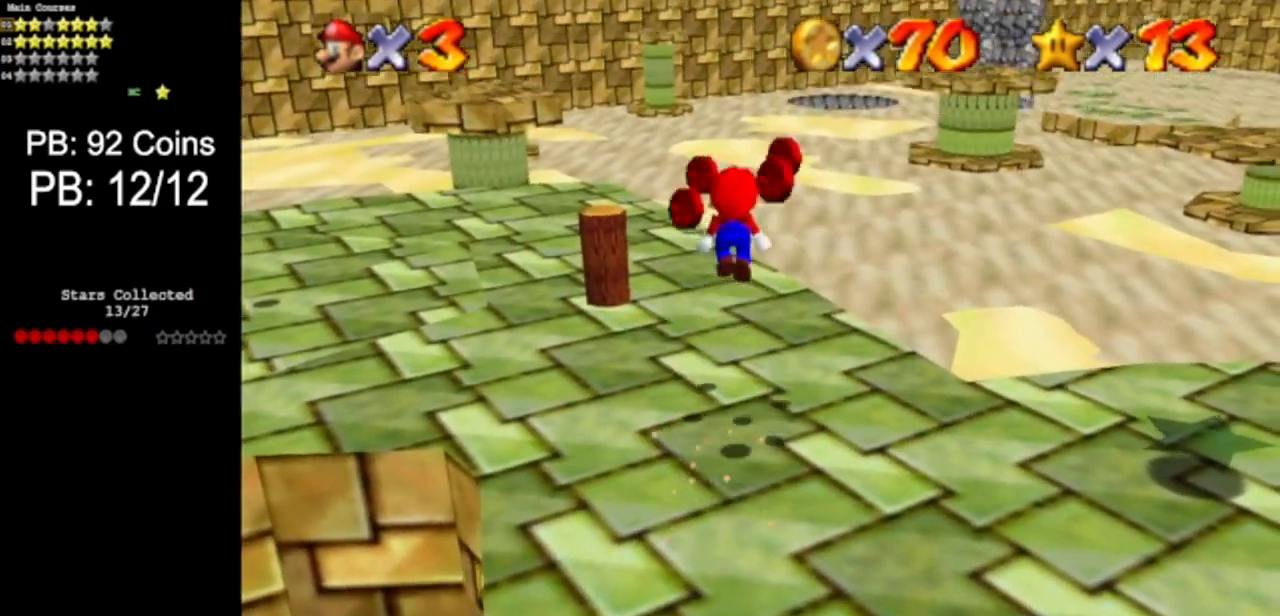
{"buttons": [], "left_stick": "up-left", "events": [[17, "A", "up"], [17, "left_stick", "right"], [200, "left_stick", "down"], [317, "left_stick", "left"], [484, "left_stick", "up-left"]]}
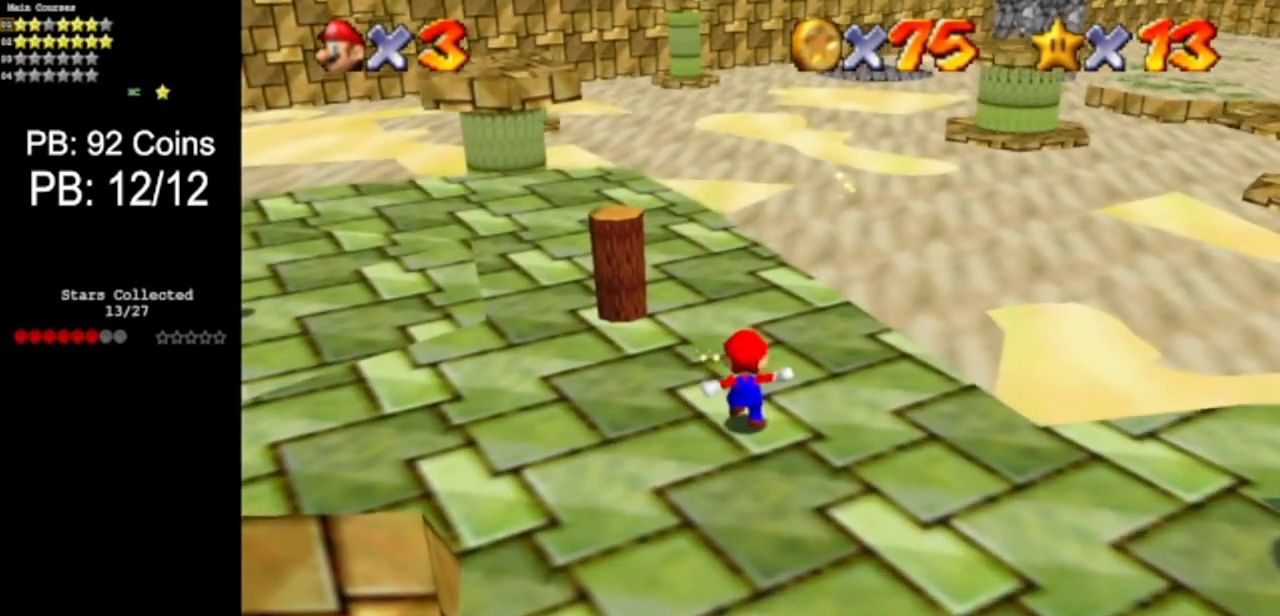
{"buttons": [], "left_stick": "up", "events": [[233, "left_stick", "up"]]}
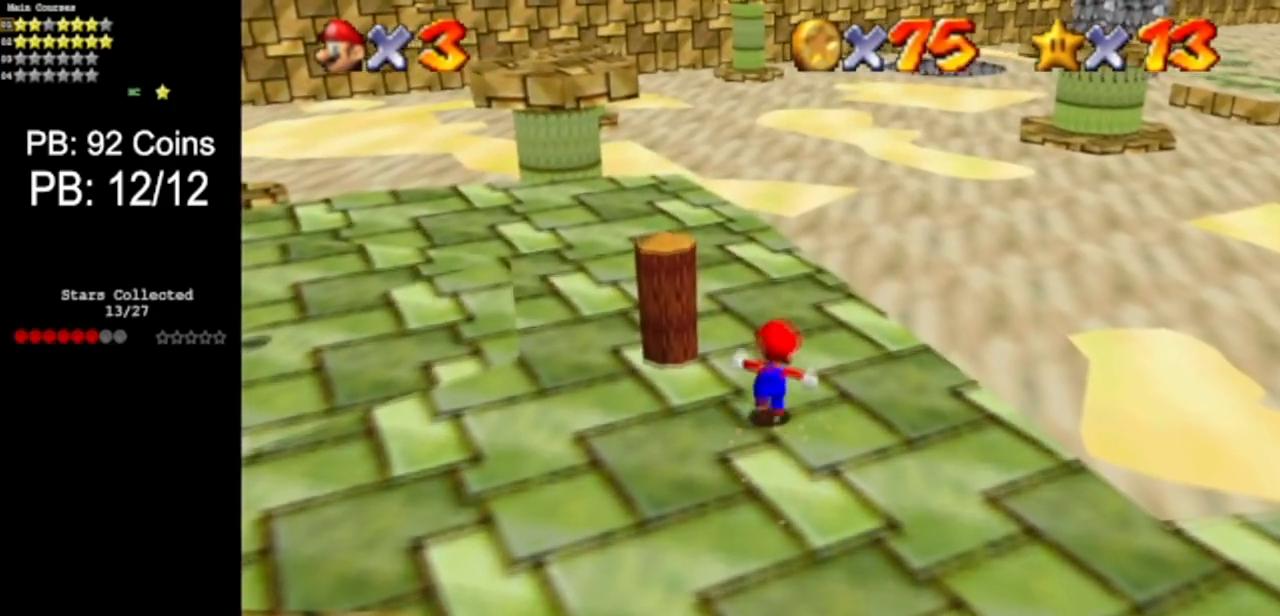
{"buttons": [], "left_stick": "up", "events": [[67, "left_stick", "center"], [217, "left_stick", "up"]]}
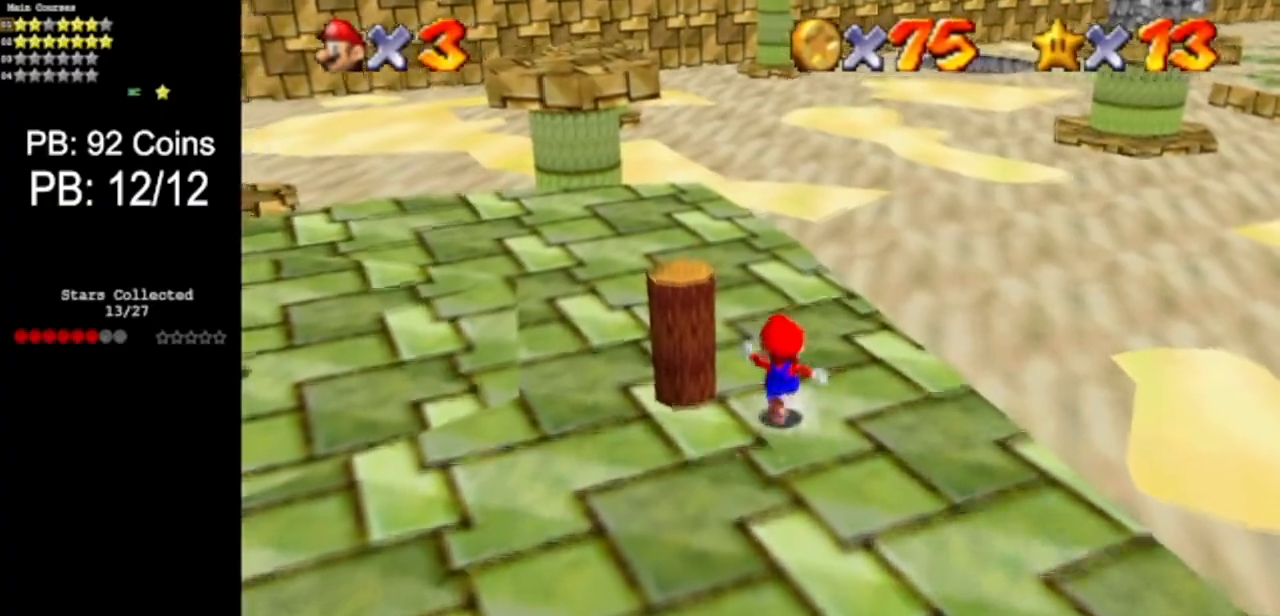
{"buttons": [], "left_stick": "left", "events": [[350, "left_stick", "up-left"], [500, "left_stick", "left"]]}
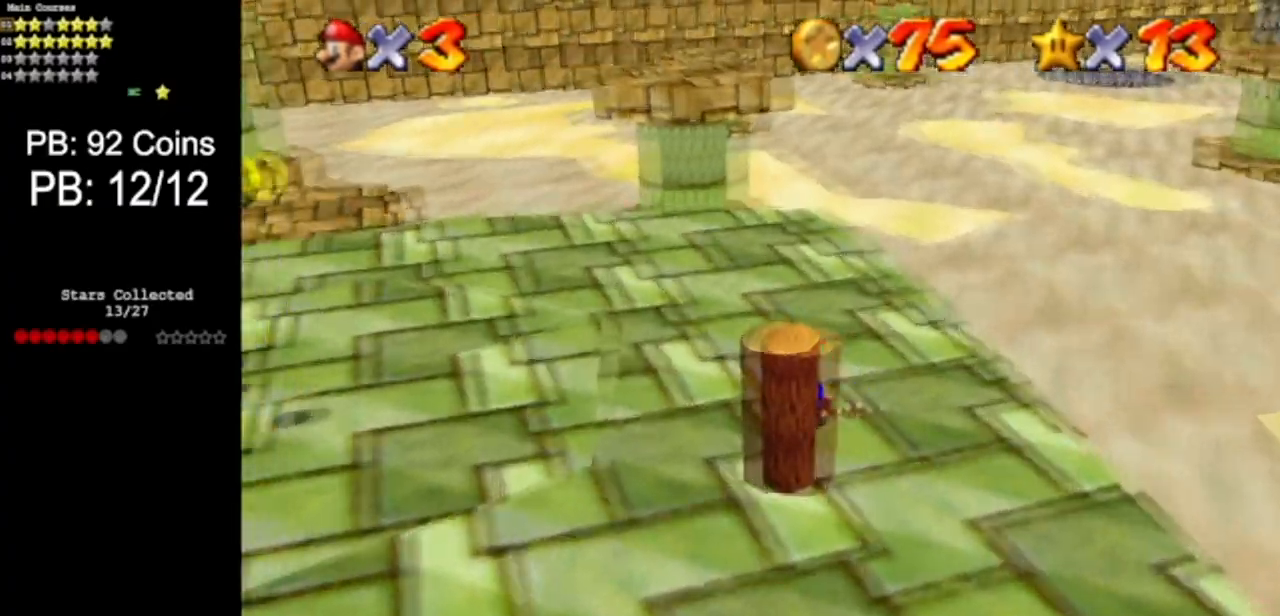
{"buttons": ["C_DOWN", "C_RIGHT"], "left_stick": "down-right", "events": [[134, "left_stick", "down-left"], [234, "left_stick", "down"], [367, "C_DOWN", "down"], [367, "C_RIGHT", "down"], [417, "left_stick", "down-right"]]}
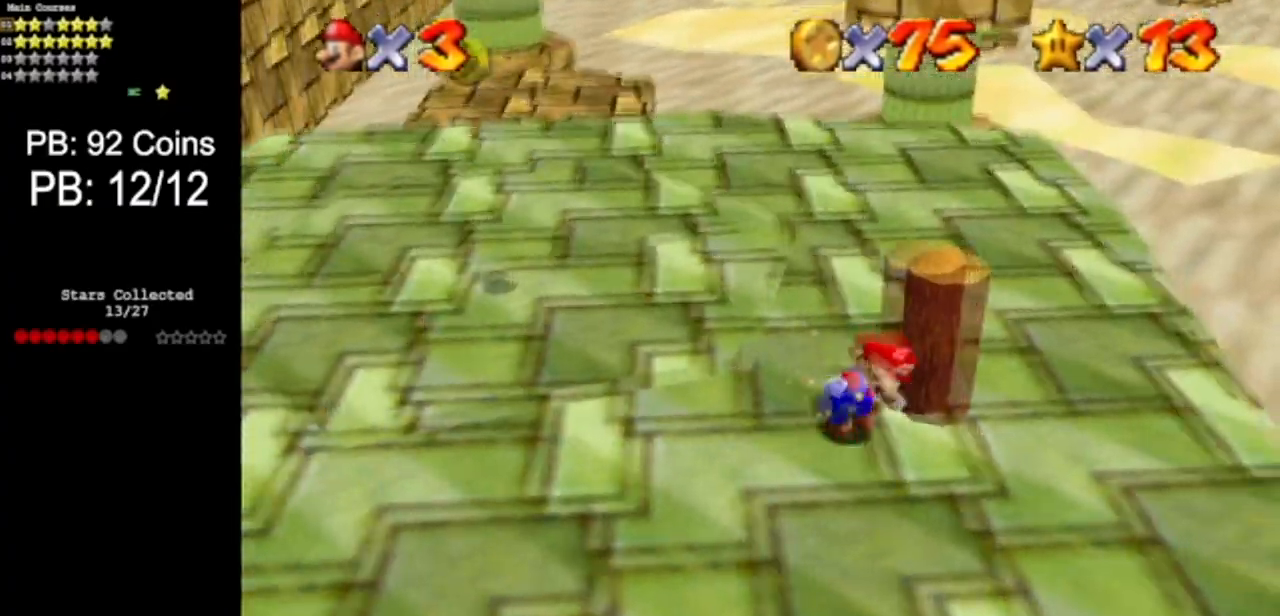
{"buttons": [], "left_stick": "up-left", "events": [[33, "C_DOWN", "up"], [33, "C_RIGHT", "up"], [83, "C_DOWN", "down"], [83, "C_RIGHT", "down"], [117, "left_stick", "up-right"], [267, "C_DOWN", "up"], [267, "C_RIGHT", "up"], [267, "left_stick", "up"], [334, "C_DOWN", "down"], [334, "C_RIGHT", "down"], [467, "left_stick", "up-left"], [484, "C_DOWN", "up"], [484, "C_RIGHT", "up"]]}
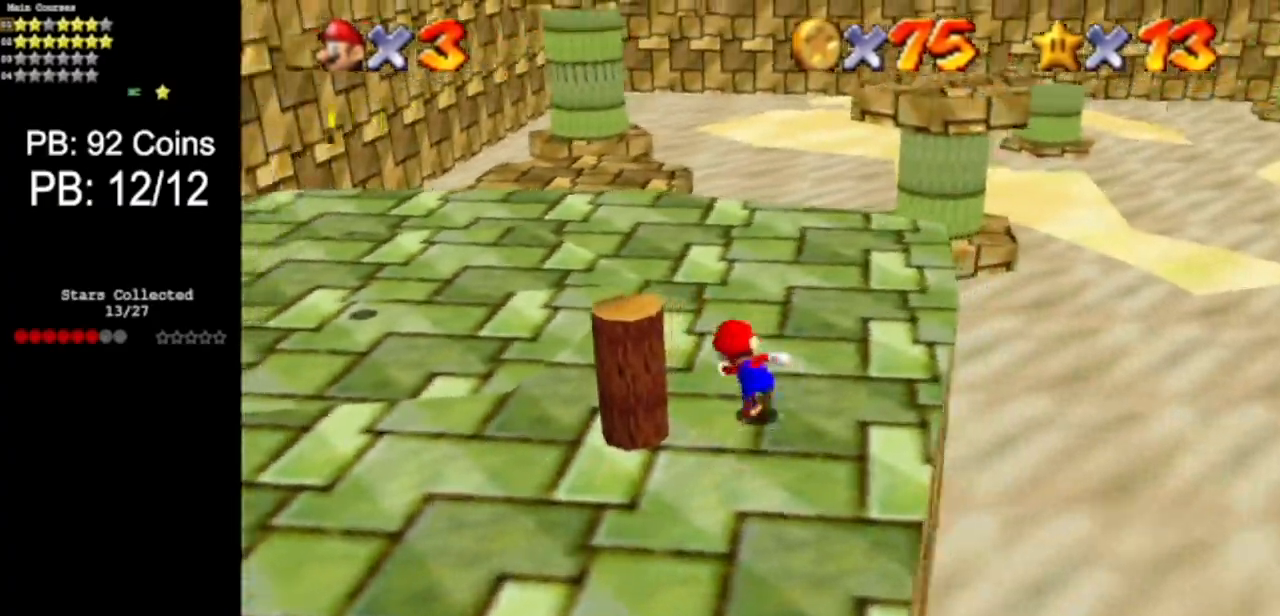
{"buttons": [], "left_stick": "down-left", "events": [[67, "C_DOWN", "down"], [67, "C_RIGHT", "down"], [201, "left_stick", "left"], [217, "C_DOWN", "up"], [234, "C_RIGHT", "up"], [317, "left_stick", "down-left"]]}
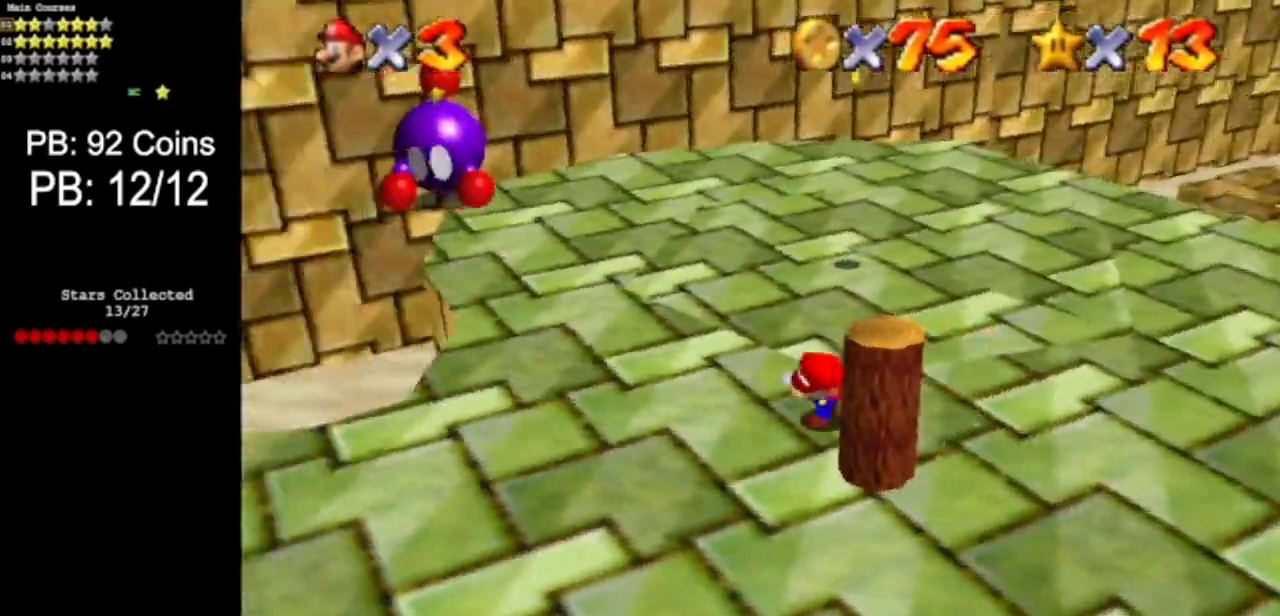
{"buttons": [], "left_stick": "up-right", "events": [[33, "left_stick", "down"], [233, "left_stick", "right"], [250, "C_DOWN", "down"], [250, "C_RIGHT", "down"], [384, "left_stick", "up-right"], [434, "C_DOWN", "up"], [434, "C_RIGHT", "up"]]}
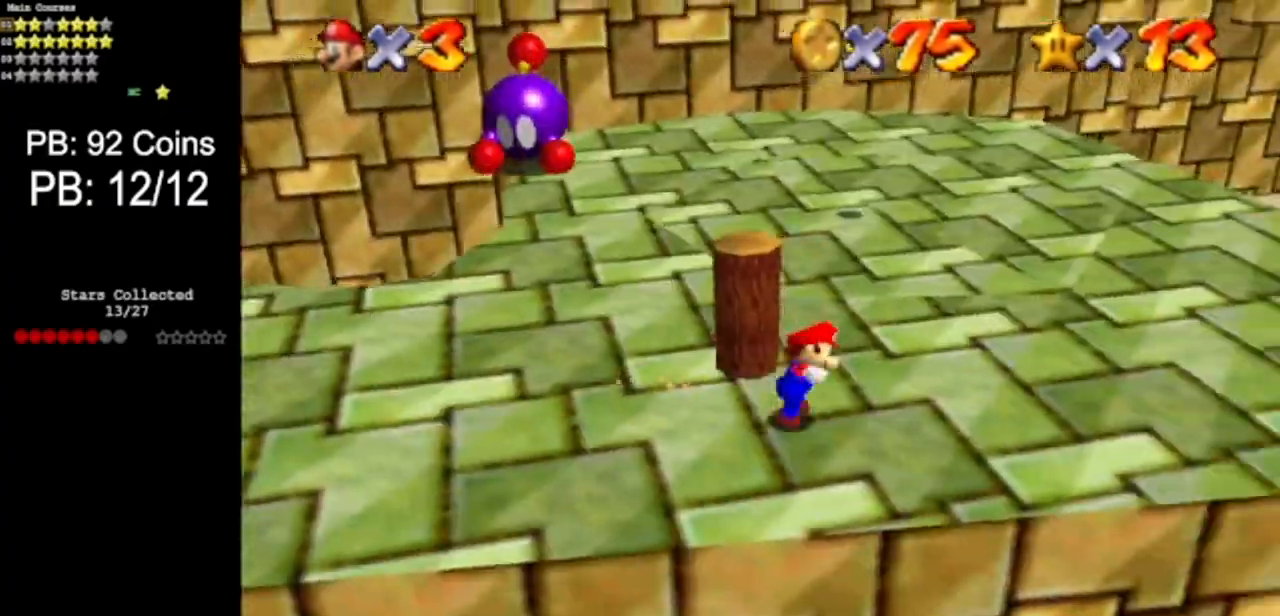
{"buttons": [], "left_stick": "left", "events": [[50, "left_stick", "up"], [284, "left_stick", "up-left"], [467, "left_stick", "left"]]}
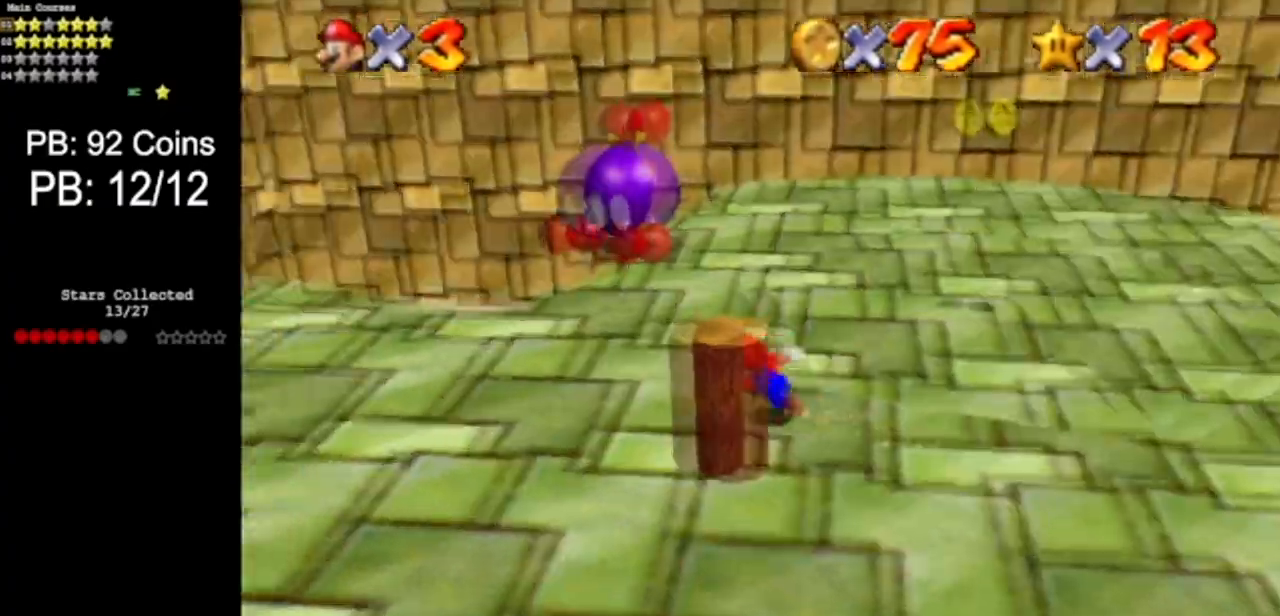
{"buttons": [], "left_stick": "right", "events": [[217, "left_stick", "down"], [467, "left_stick", "right"]]}
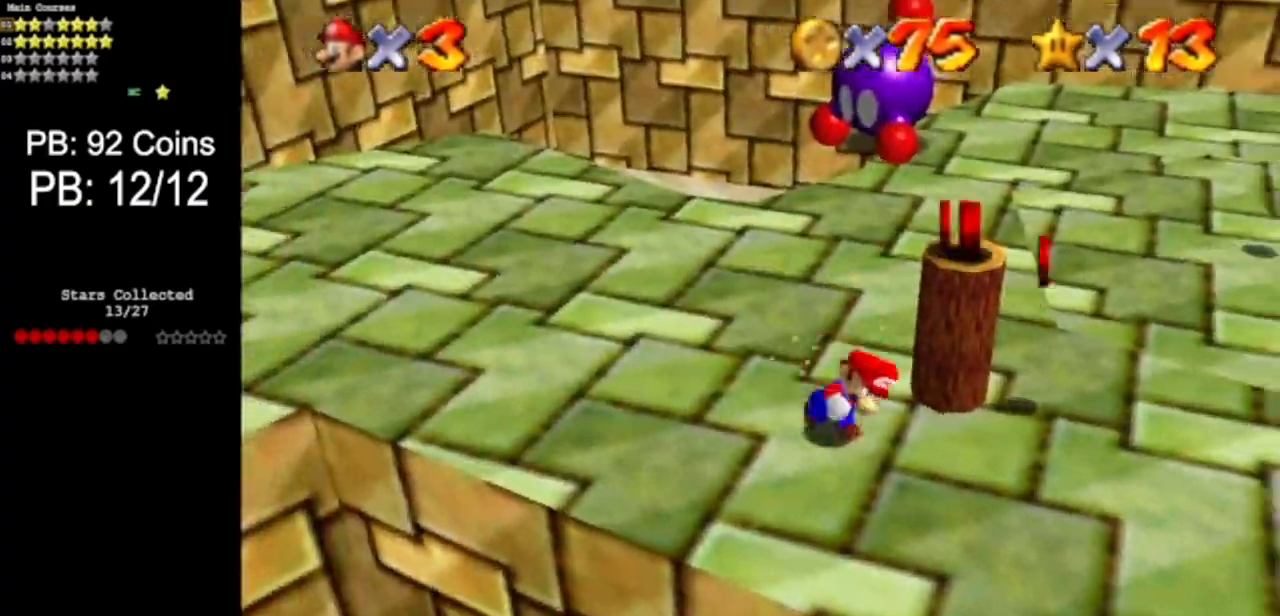
{"buttons": [], "left_stick": "up-left", "events": [[84, "left_stick", "up-right"], [217, "left_stick", "up"], [451, "left_stick", "up-left"]]}
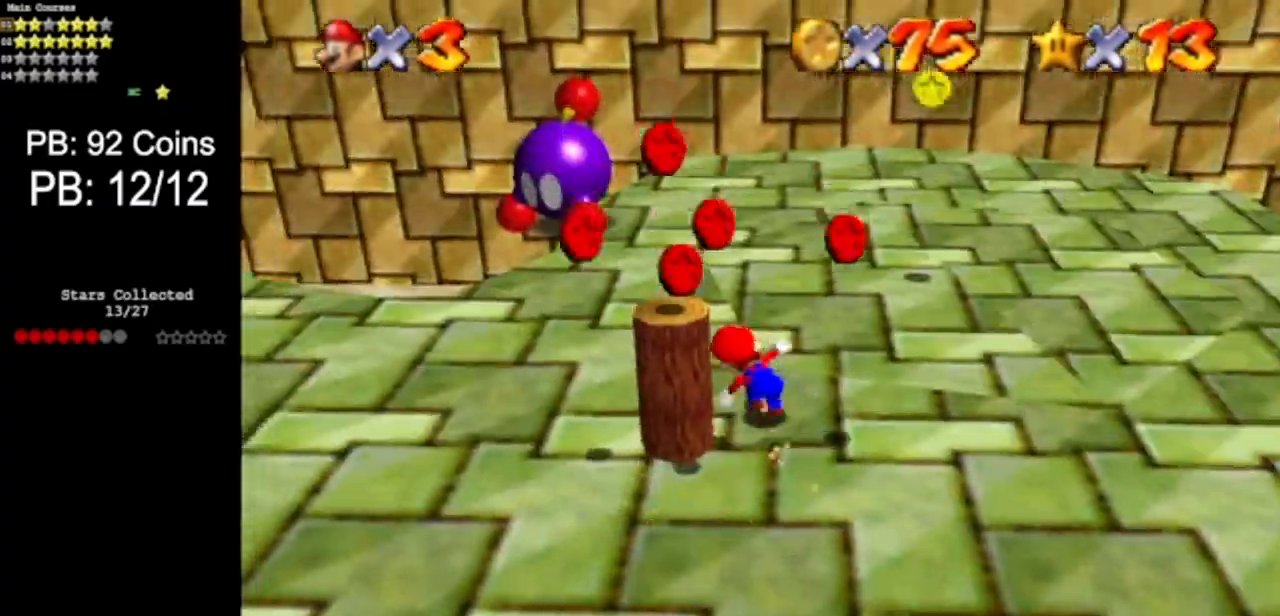
{"buttons": [], "left_stick": "down-right", "events": [[83, "left_stick", "left"], [317, "left_stick", "down"], [467, "left_stick", "down-right"]]}
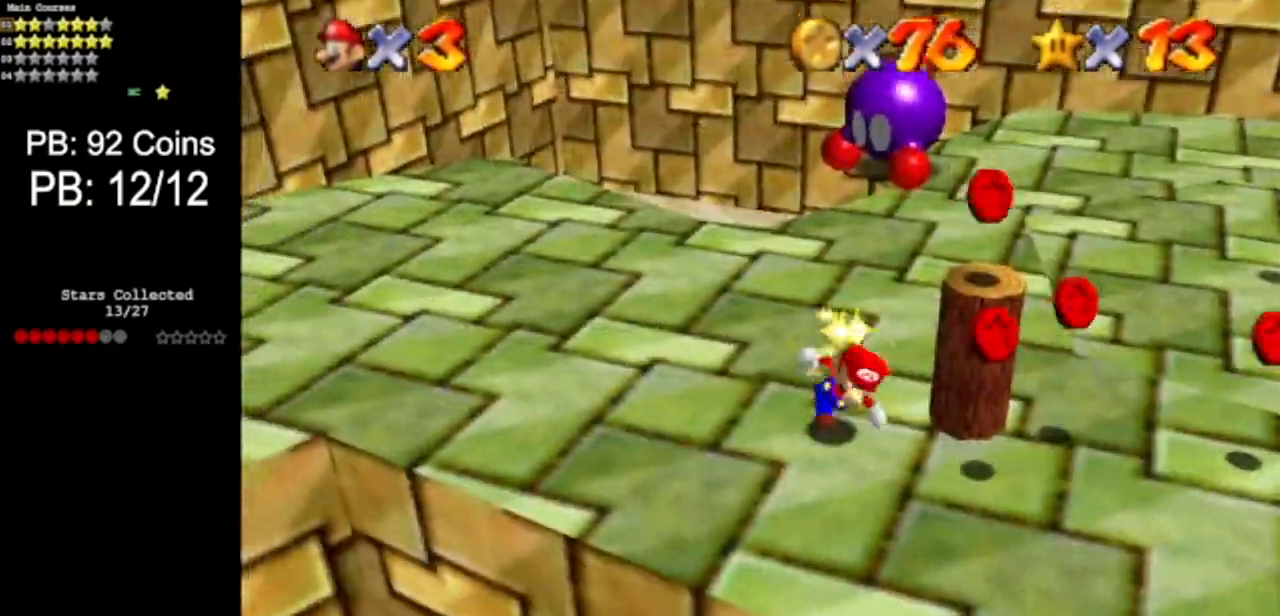
{"buttons": [], "left_stick": "up", "events": [[167, "left_stick", "up-right"], [334, "left_stick", "up"]]}
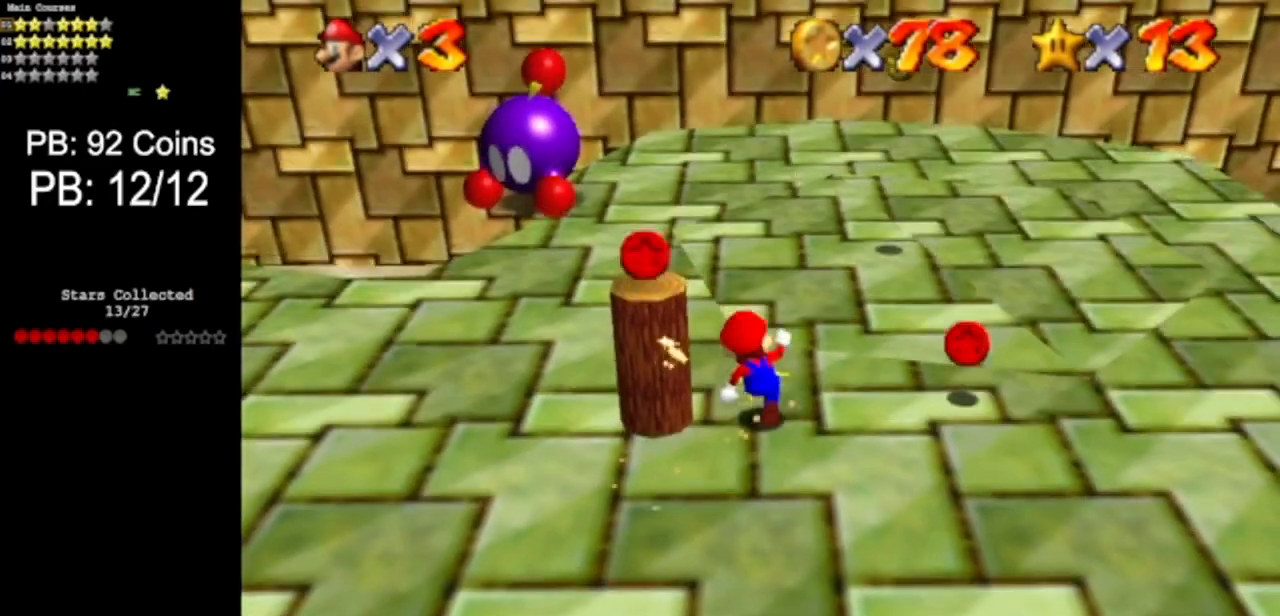
{"buttons": [], "left_stick": "left", "events": [[50, "A", "down"], [50, "left_stick", "left"], [117, "left_stick", "down-left"], [183, "A", "up"], [233, "left_stick", "down"], [484, "left_stick", "left"]]}
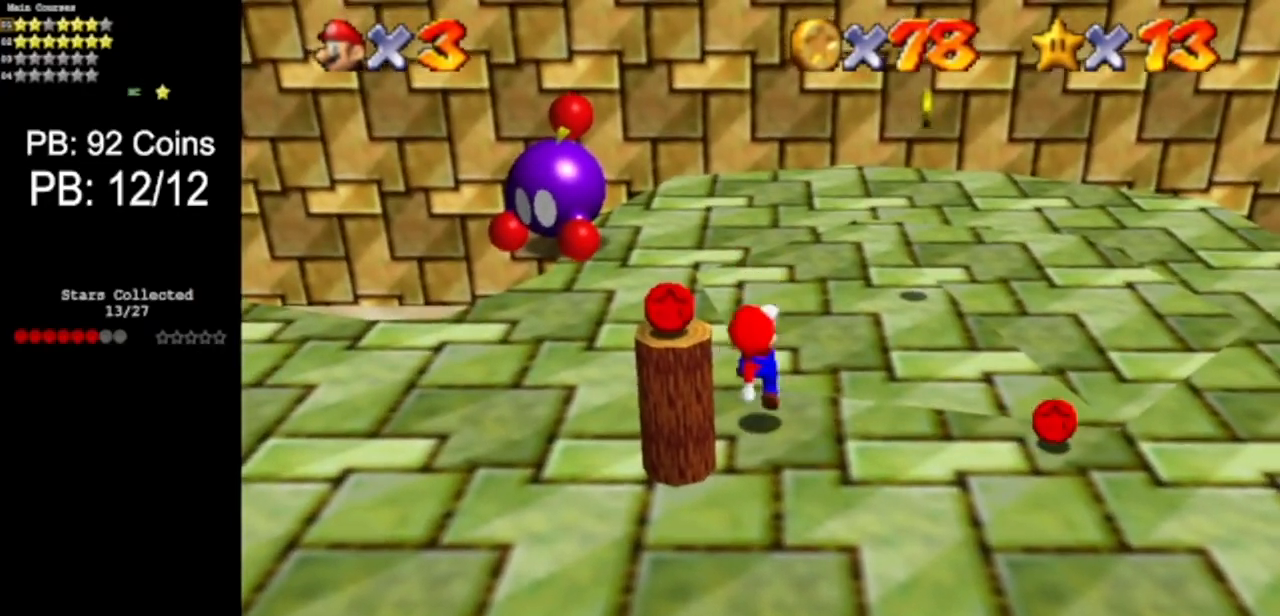
{"buttons": ["A"], "left_stick": "down-left", "events": [[184, "left_stick", "up"], [251, "left_stick", "up-right"], [401, "left_stick", "center"], [467, "A", "down"], [467, "left_stick", "down-left"]]}
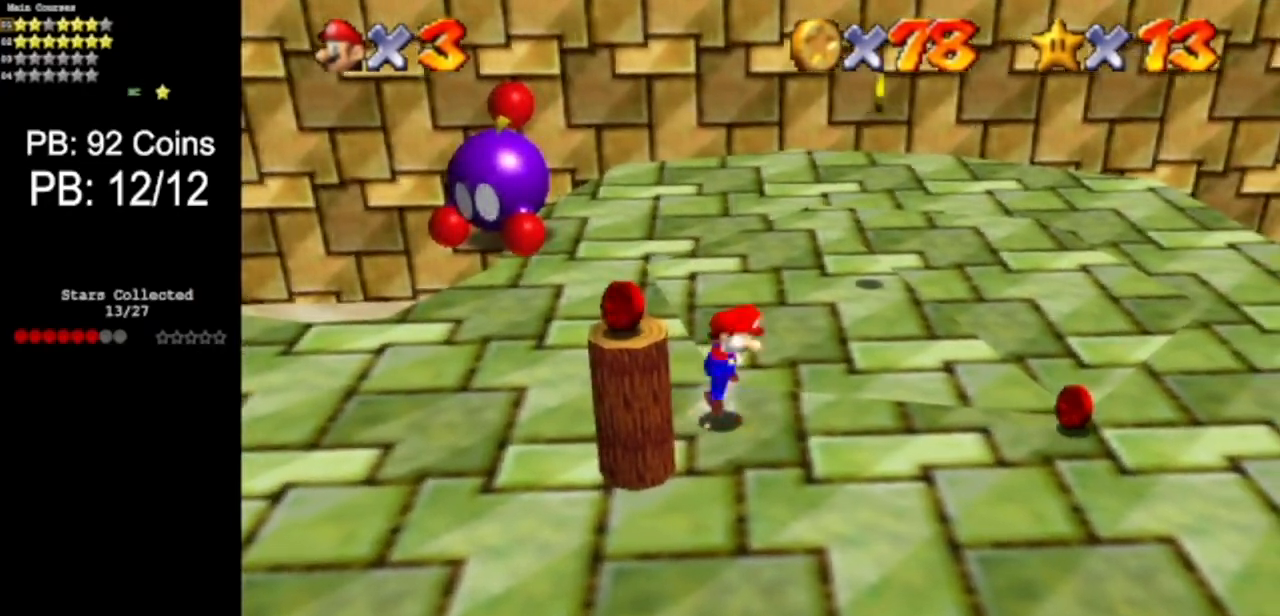
{"buttons": ["B"], "left_stick": "right", "events": [[200, "A", "up"], [417, "left_stick", "right"], [484, "B", "down"]]}
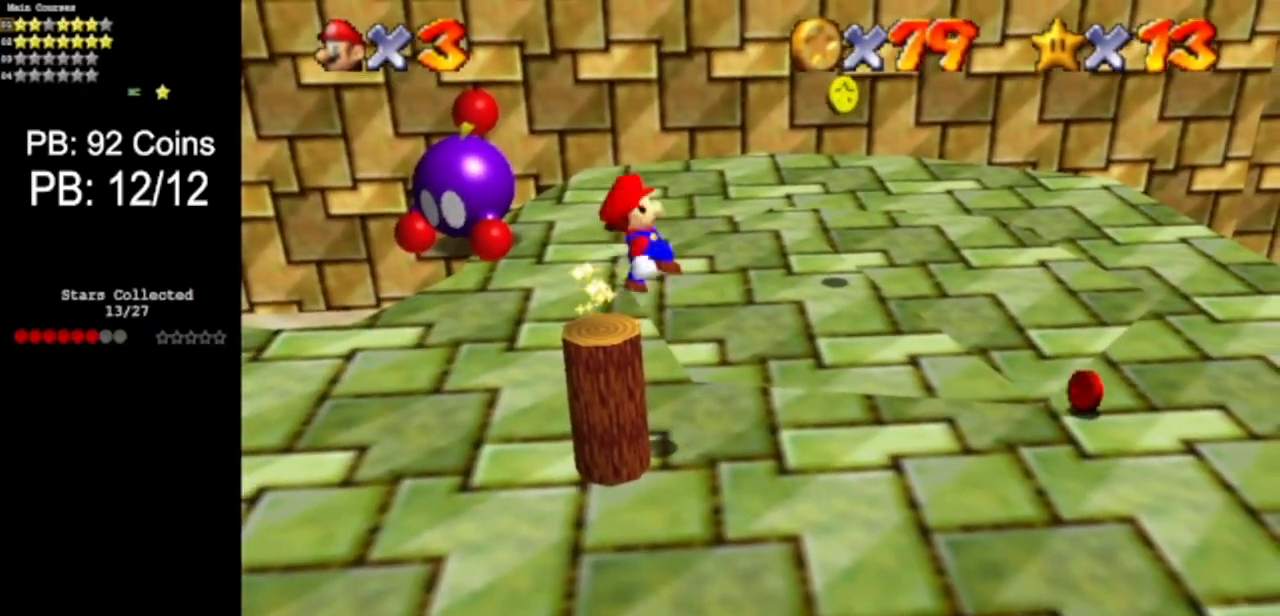
{"buttons": [], "left_stick": "right", "events": [[150, "B", "up"]]}
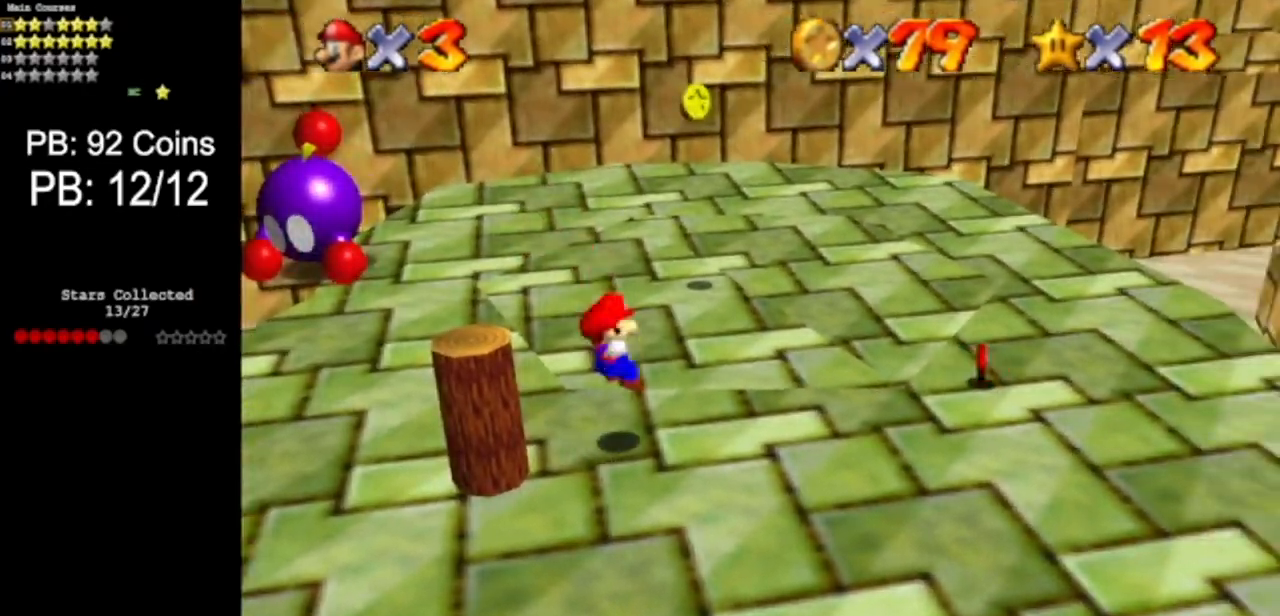
{"buttons": ["C_DOWN", "C_RIGHT"], "left_stick": "right", "events": [[117, "A", "down"], [117, "B", "down"], [217, "A", "up"], [217, "B", "up"], [400, "C_DOWN", "down"], [400, "C_RIGHT", "down"]]}